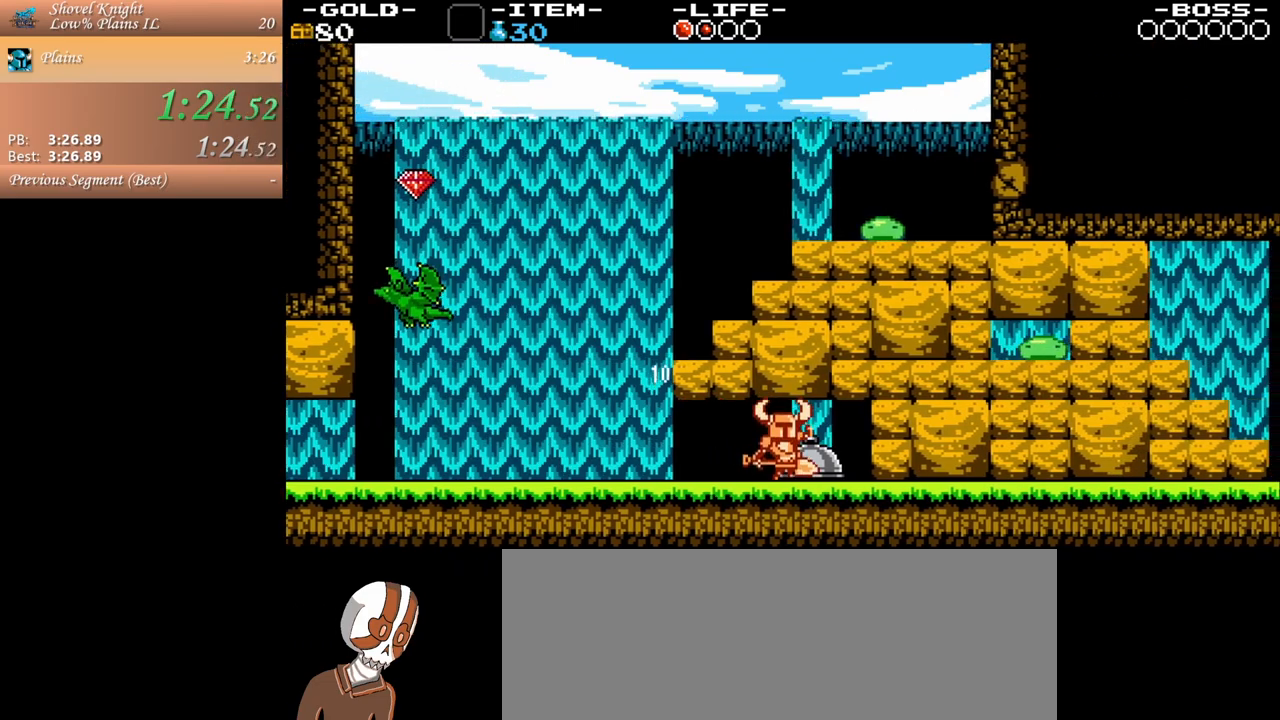
Gameplay with keyboard and mouse; each line is a JSON object with the keys and mouse buttons held at the frame after it. "events" lists presses ("down") and releases ("up") of ".", "/", "0", "1", "2", "3", "4", "5", "6", "7", "8", "9", "a", "alt_l", "alt_r", "b", "backslash", "backspace", "c", "caps_lock", "comma", "ctrl_l", "ctrl_r", "d", "down", "e", "equals", "escape", "f", "f1", "f10", "f11", "f12", "f2", "f3", "f4", "f5", "f6", "f7", "f8", "f9", "g", "h", "i", "j", "k", "l", "lbracket", "left", "m", "minus", "n", "o", "p", "q", "quote", "r", "rbracket", "return", "right", "s", "semicolon", "shift_l", "shift_r", "space", "super", "t", "tab", "tilde", "u", "up", "v", "w", "x", "y", "z", "mouse_left", "mouse_wheel" and "mouse_right" between this image and that frame as [ms after this image, input, new state], when the widget could be followed in between. "mouse_left", "mouse_wheel", "mouse_right" = the "left", "wheel", "right" buttons of the "mouse" list. No other keys are recorded. "wheel" means that the mouse wheel is clicked or scrolled. Mouse movement is not recorded.
{"keys": ["d"], "mouse": [], "events": [[33, "space", "up"], [83, "space", "down"], [183, "j", "down"], [183, "space", "up"], [267, "j", "up"]]}
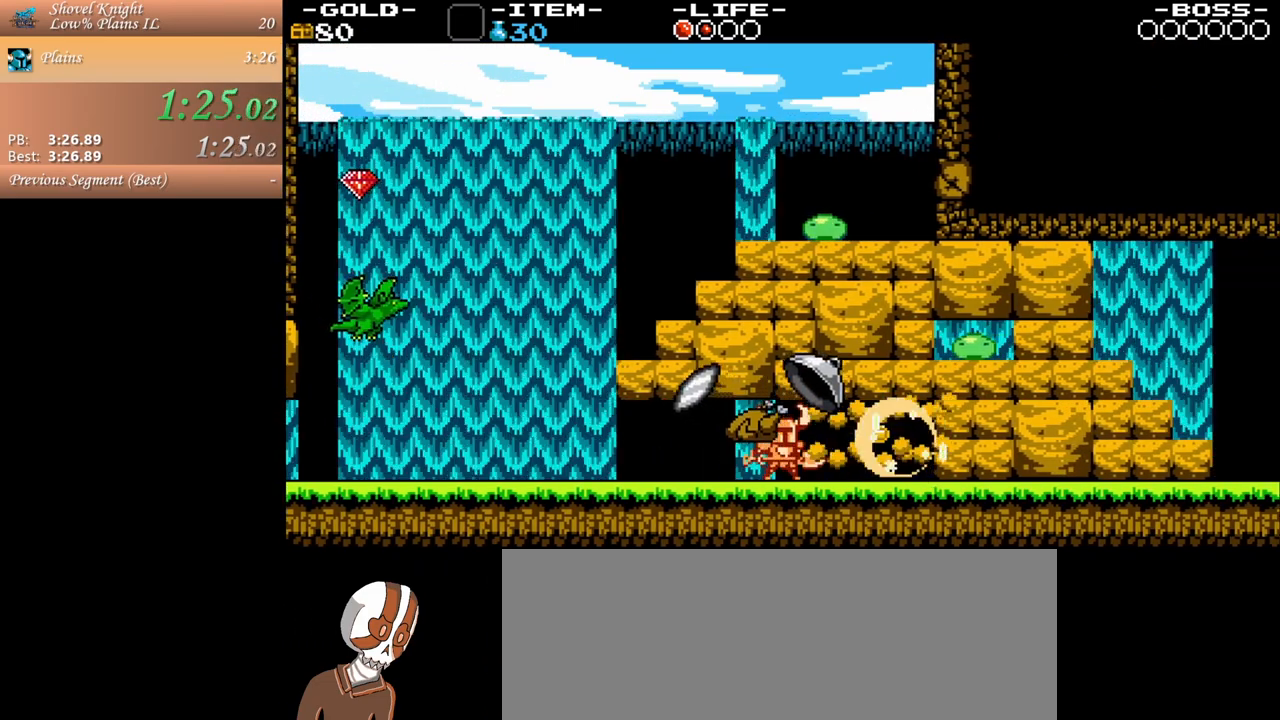
{"keys": ["d"], "mouse": [], "events": [[233, "space", "down"], [283, "space", "up"], [383, "space", "down"], [467, "space", "up"]]}
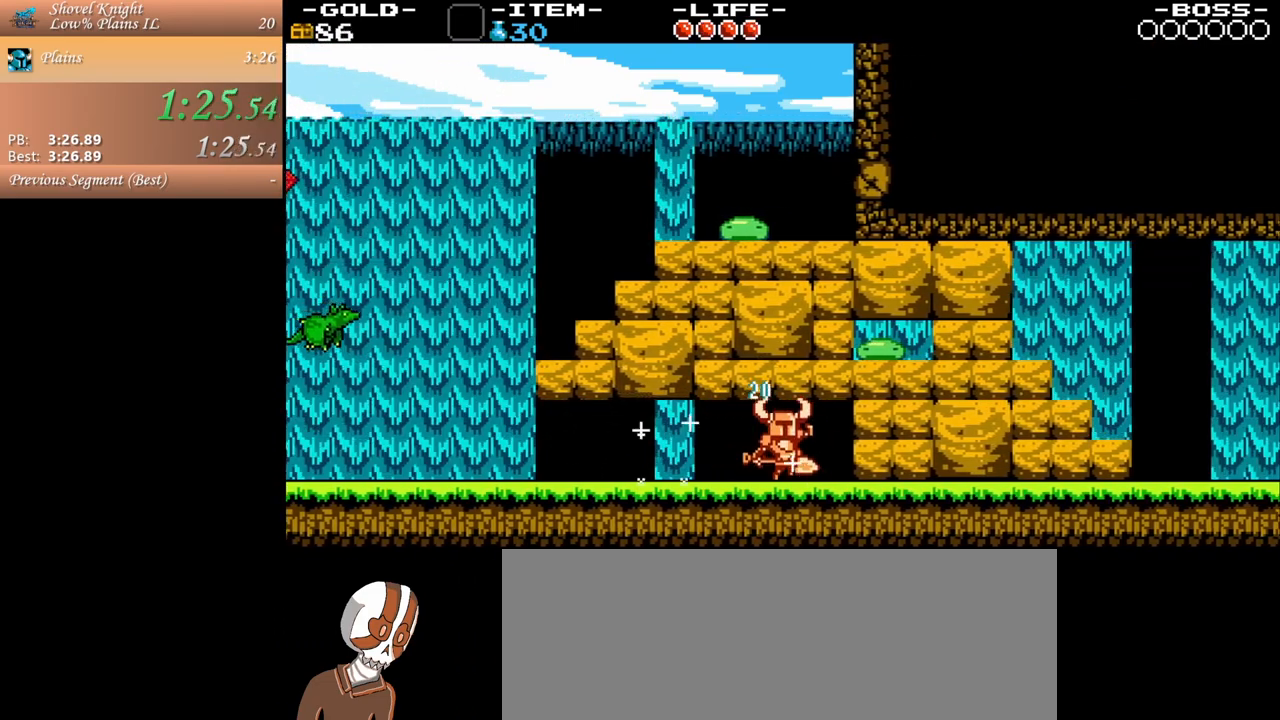
{"keys": ["d"], "mouse": [], "events": [[17, "space", "down"], [67, "space", "up"], [150, "j", "down"], [200, "j", "up"]]}
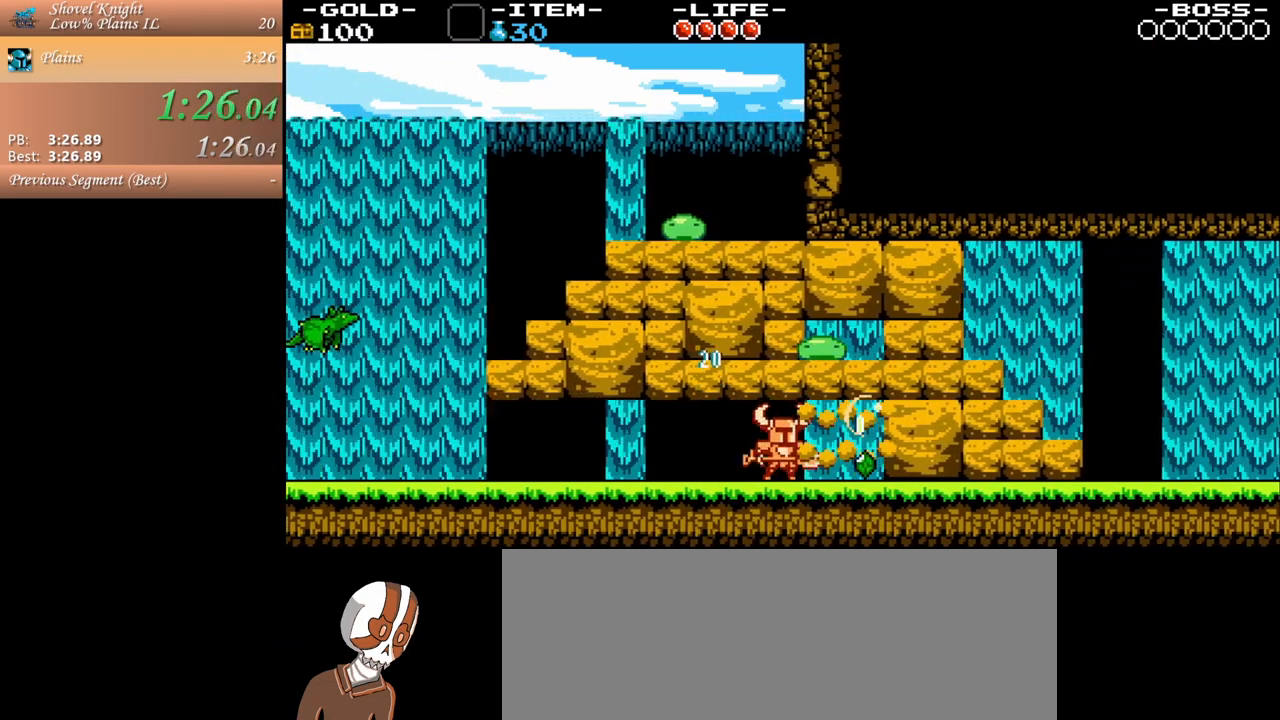
{"keys": ["d"], "mouse": [], "events": [[33, "space", "down"], [133, "space", "up"], [217, "space", "down"], [267, "space", "up"], [317, "j", "down"], [367, "j", "up"]]}
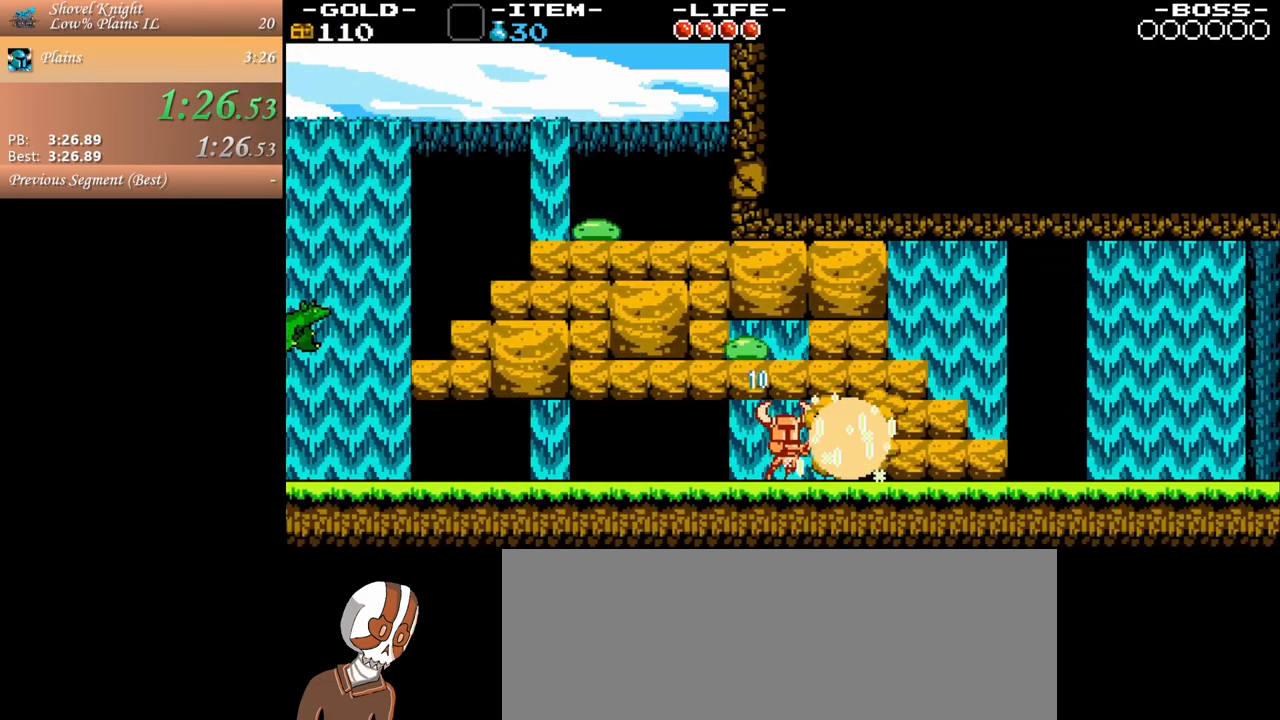
{"keys": ["d"], "mouse": [], "events": [[150, "space", "down"], [233, "space", "up"], [383, "j", "down"], [433, "j", "up"]]}
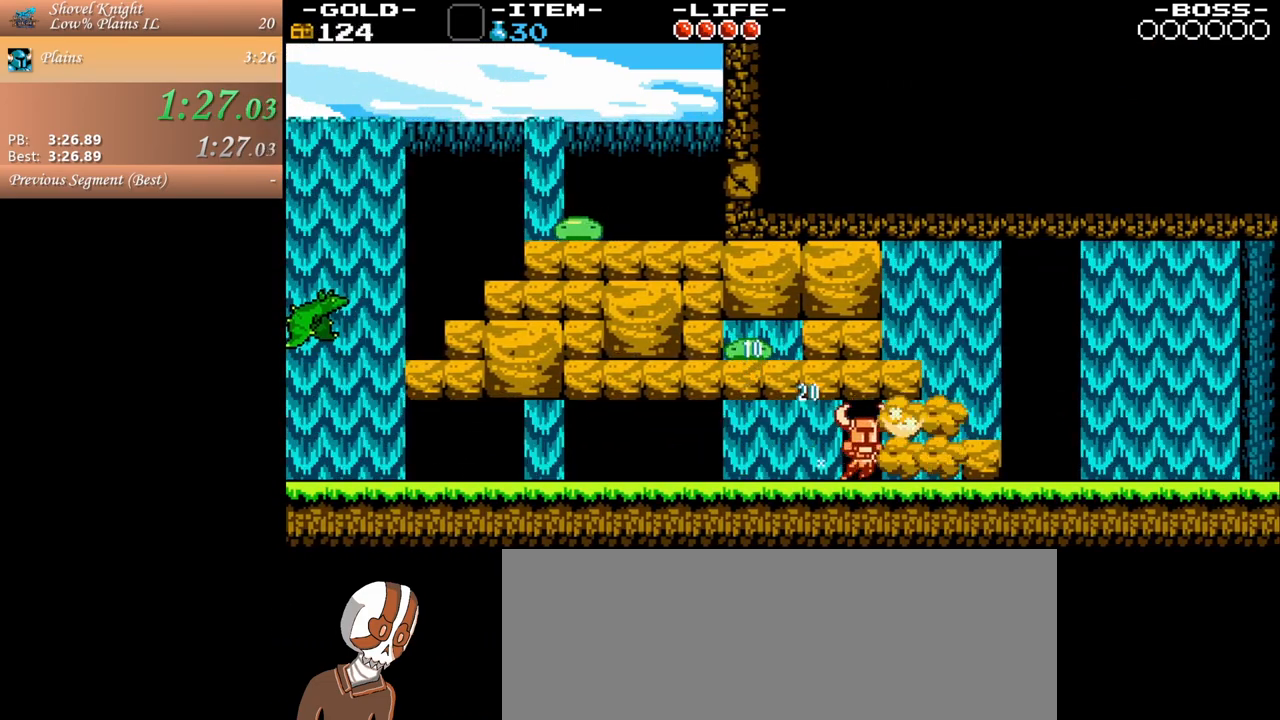
{"keys": ["d", "j"], "mouse": [], "events": [[117, "space", "down"], [200, "space", "up"], [433, "j", "down"]]}
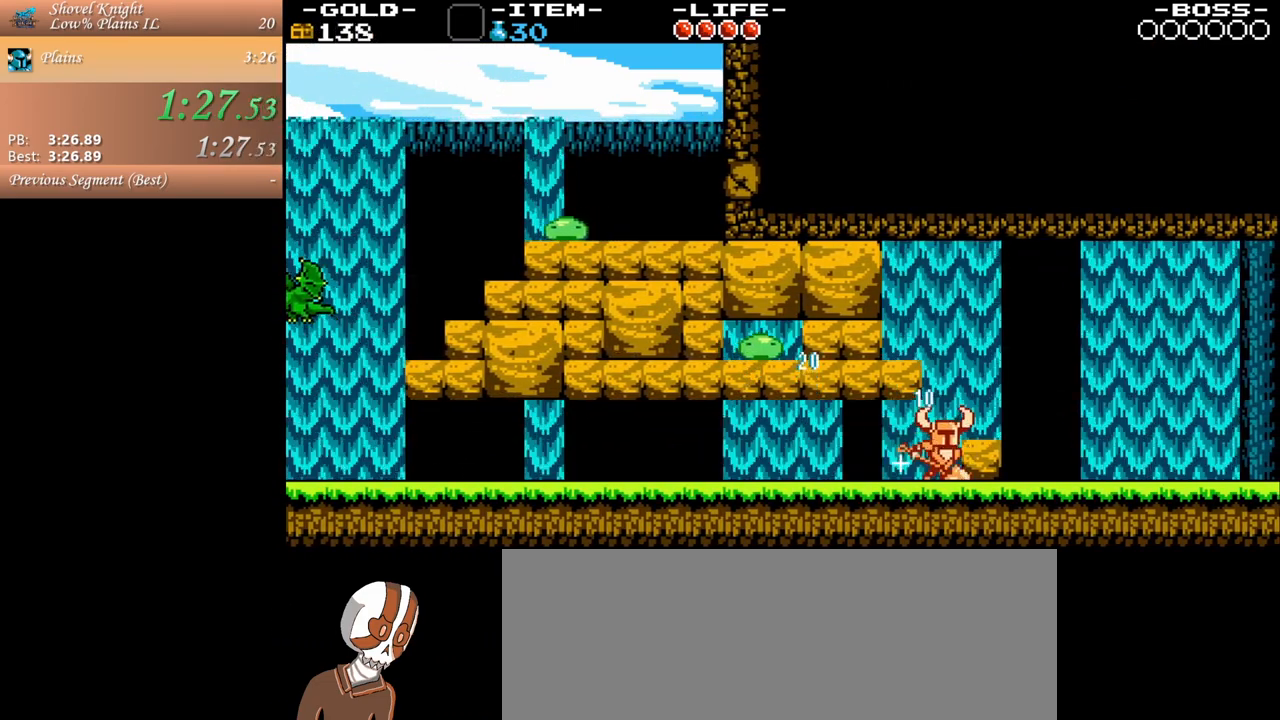
{"keys": ["d"], "mouse": [], "events": [[33, "j", "up"], [133, "space", "down"], [183, "space", "up"]]}
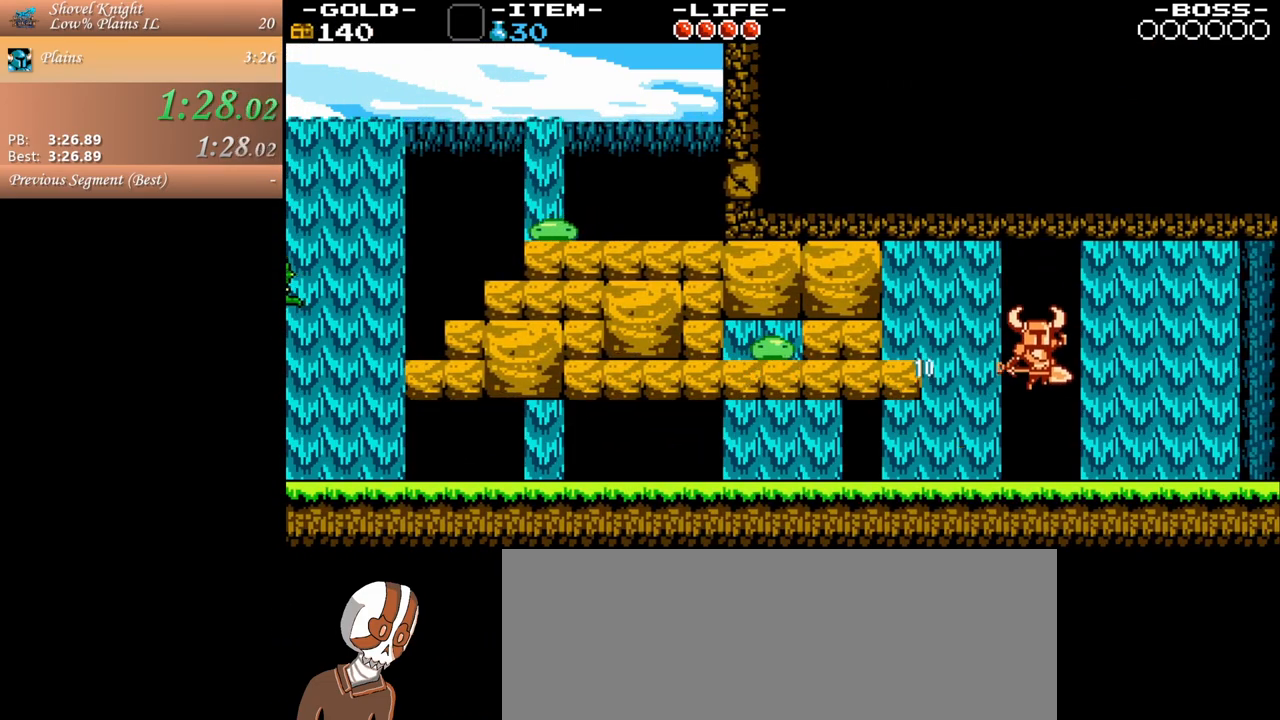
{"keys": ["d"], "mouse": [], "events": []}
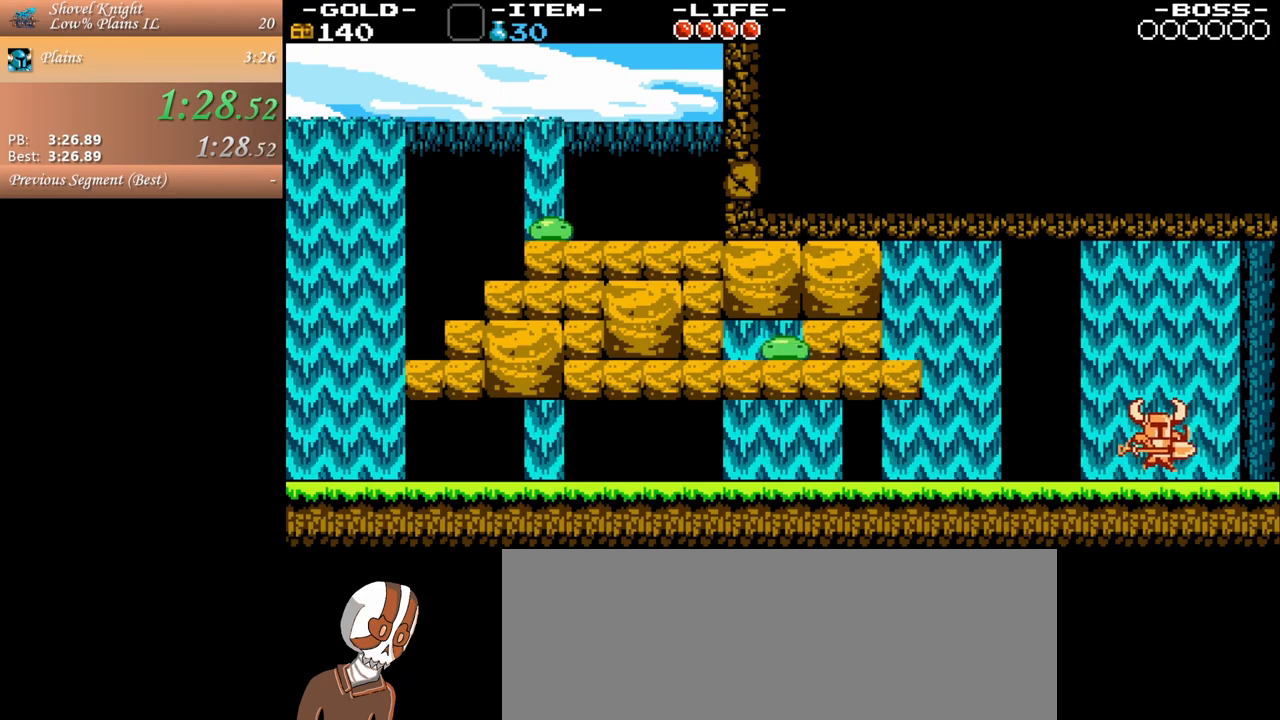
{"keys": ["d"], "mouse": [], "events": []}
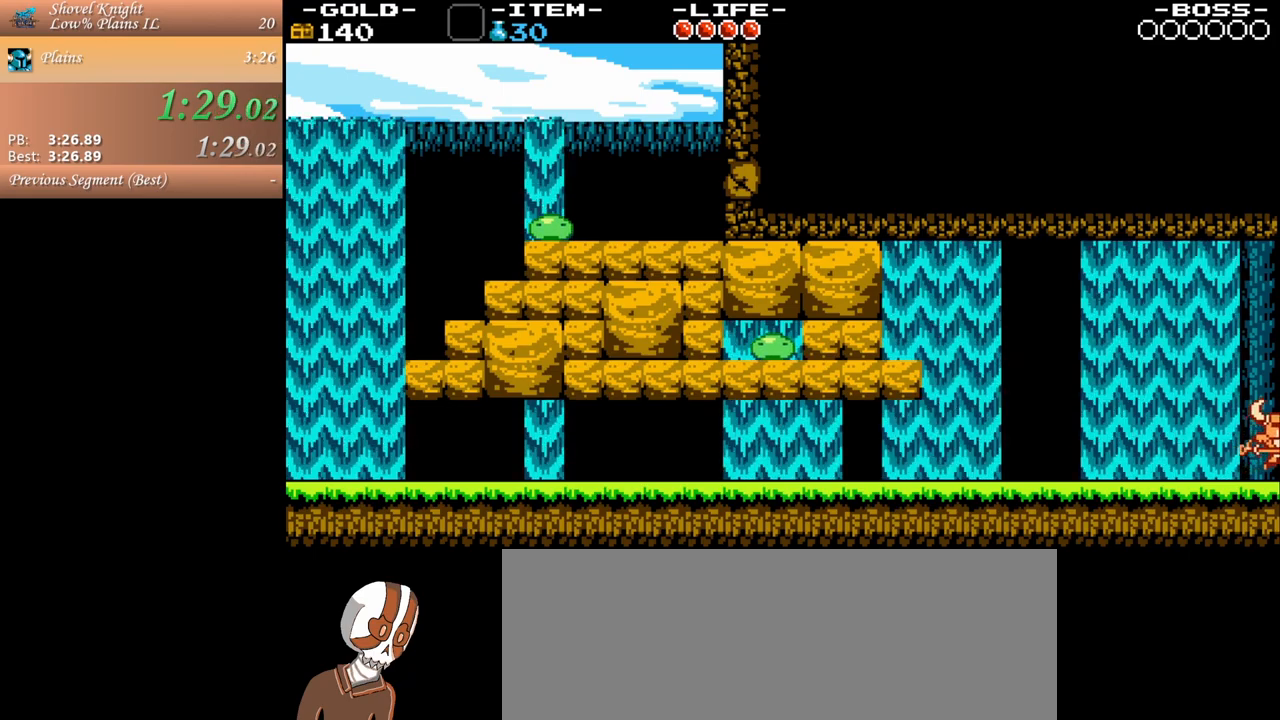
{"keys": ["d"], "mouse": [], "events": []}
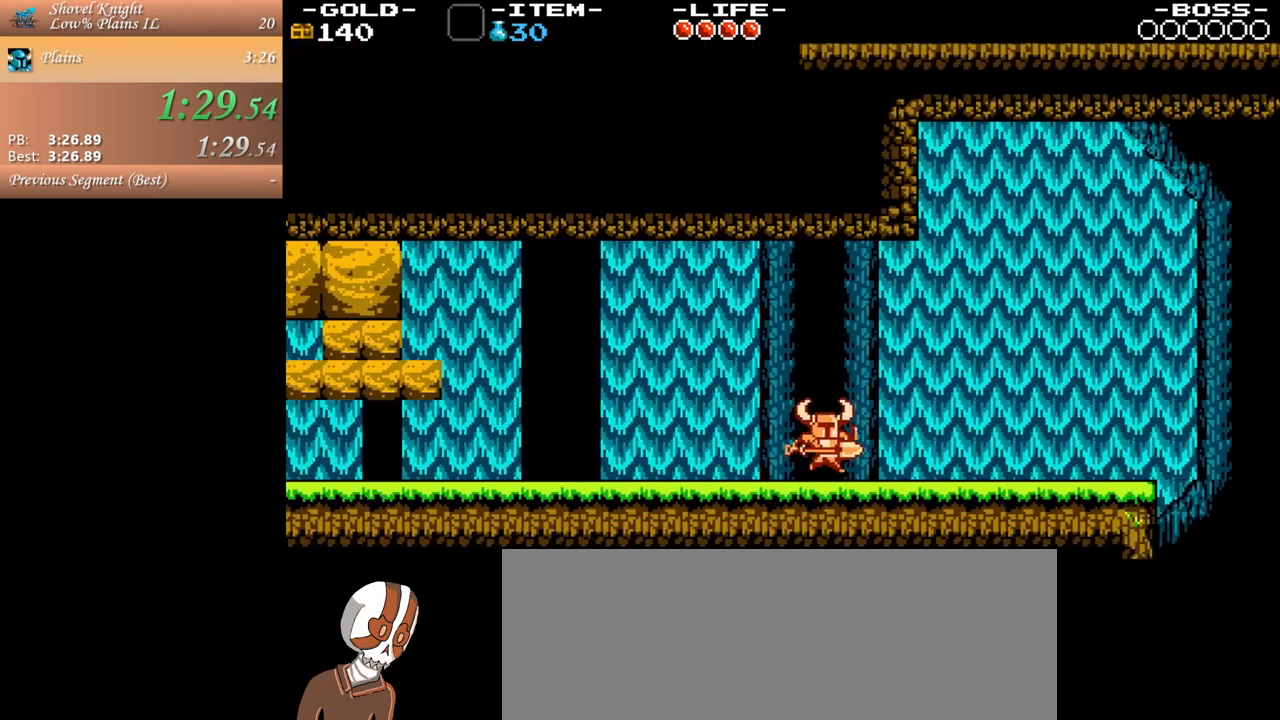
{"keys": ["d"], "mouse": [], "events": []}
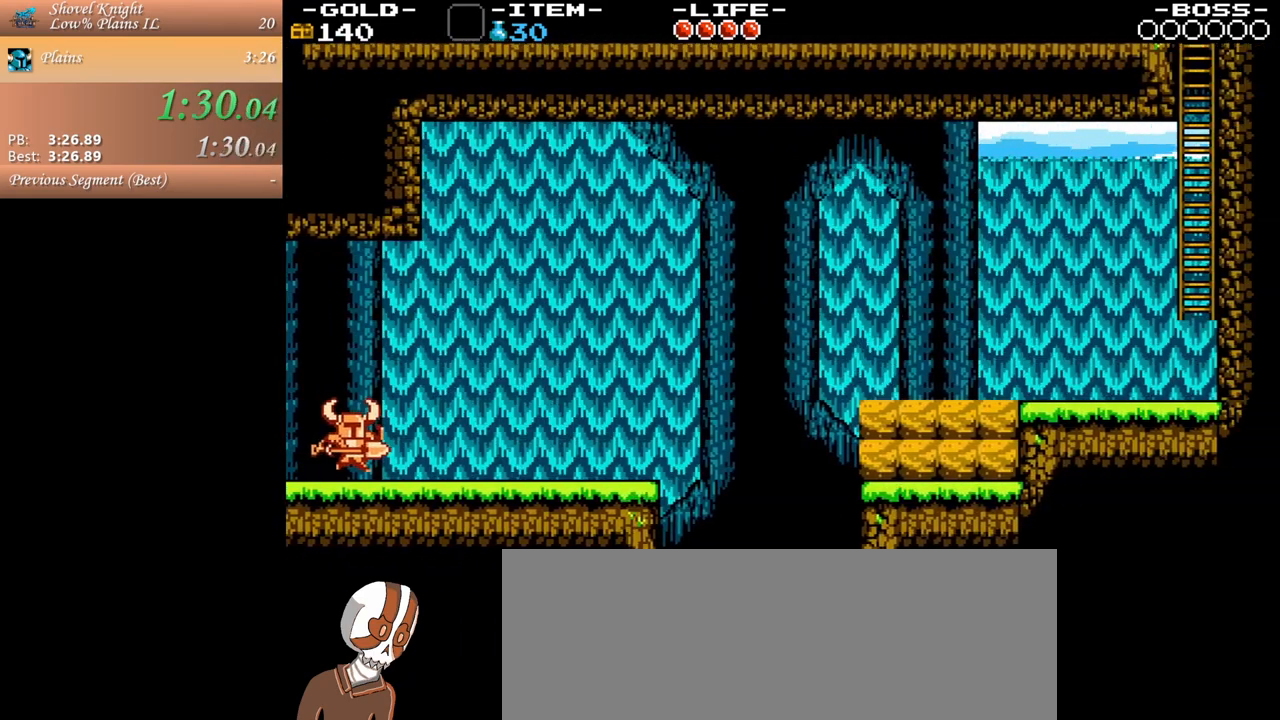
{"keys": ["d"], "mouse": [], "events": []}
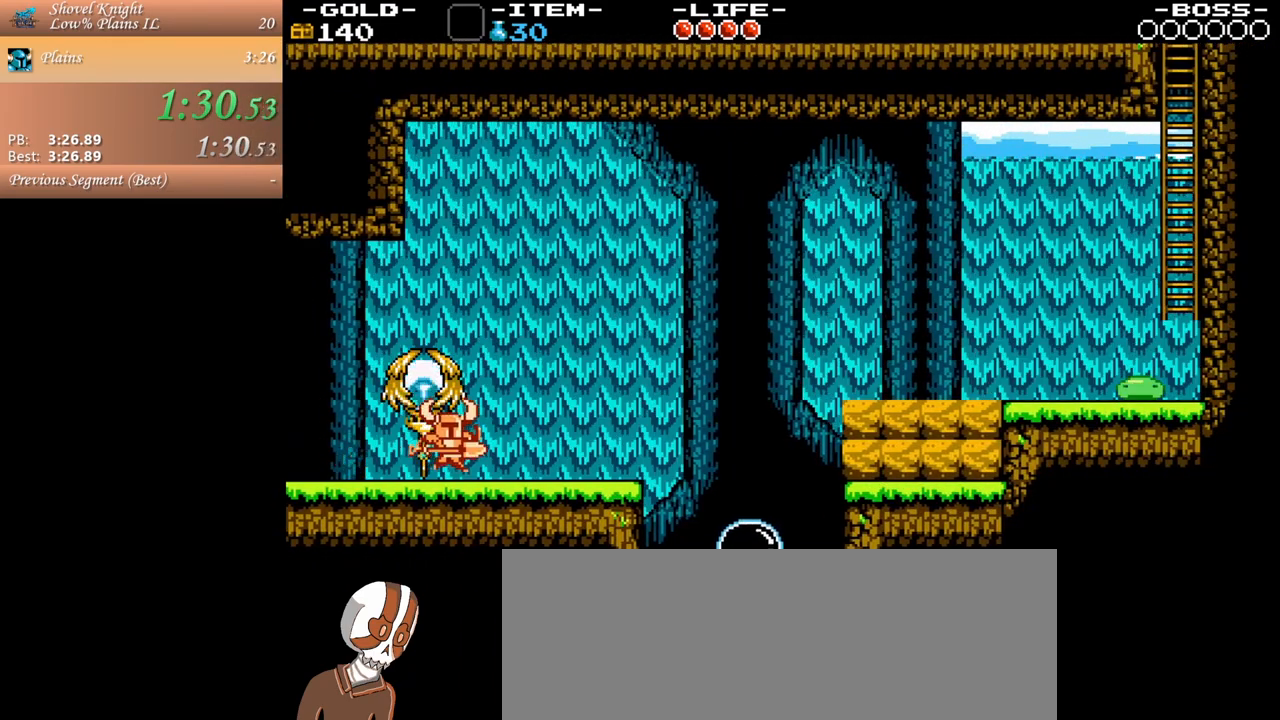
{"keys": ["d", "s", "space"], "mouse": [], "events": [[500, "s", "down"], [500, "space", "down"]]}
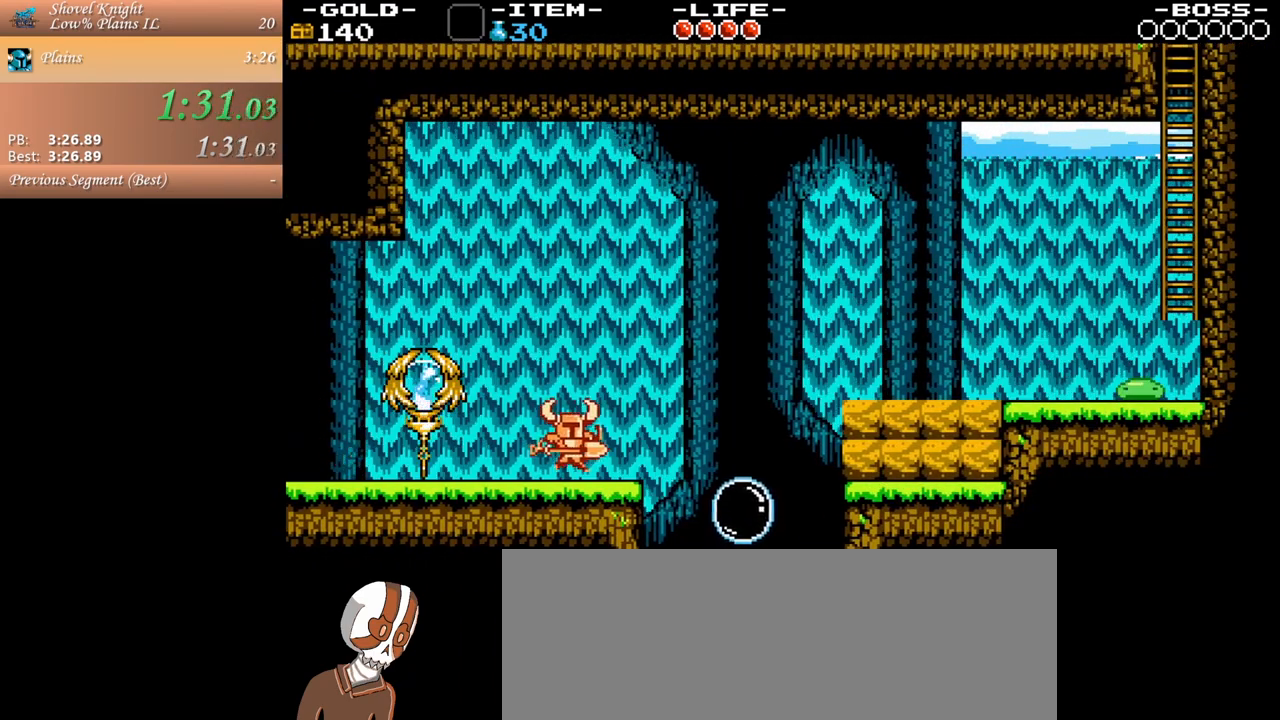
{"keys": ["d", "s", "space"], "mouse": [], "events": []}
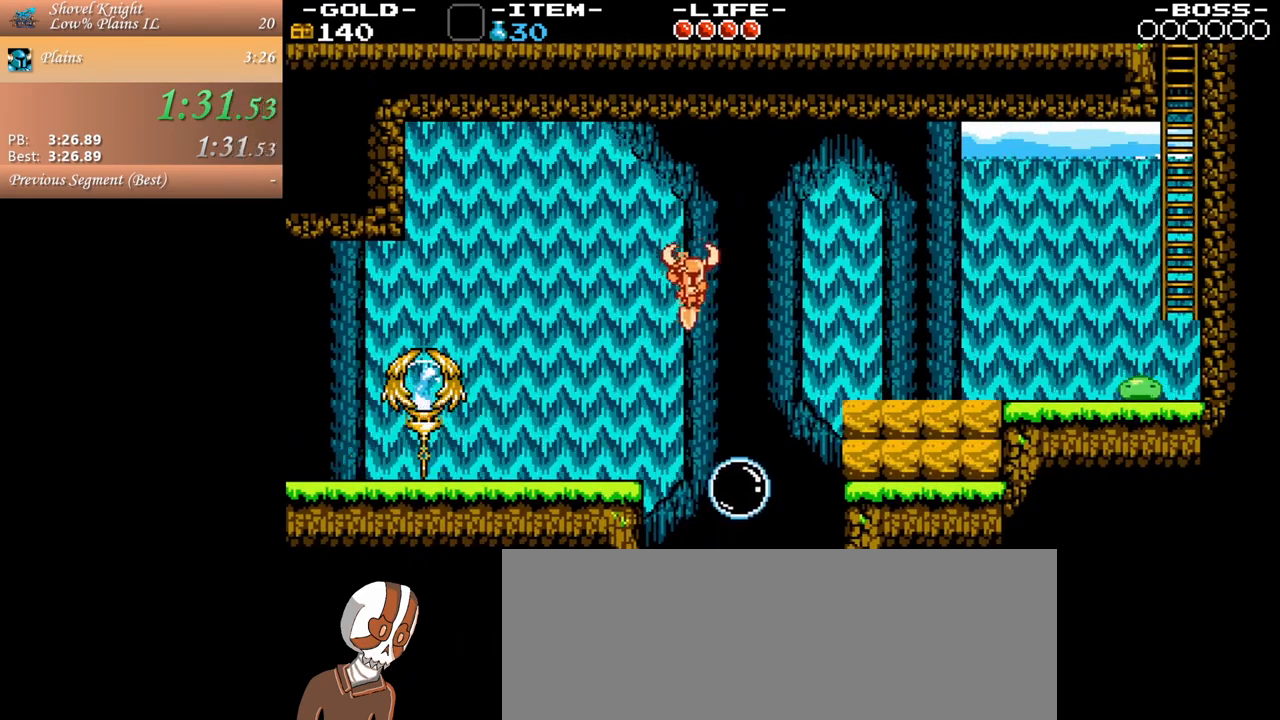
{"keys": ["d", "s", "space"], "mouse": [], "events": []}
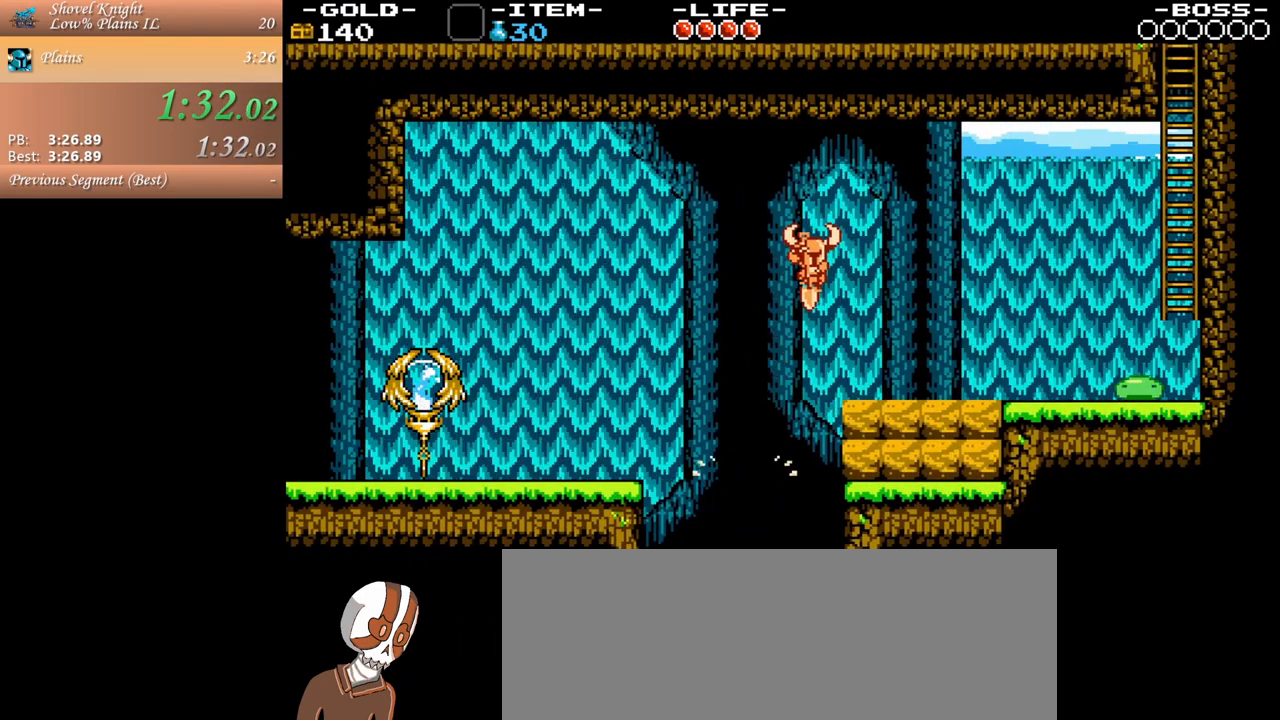
{"keys": ["d", "s", "space"], "mouse": [], "events": []}
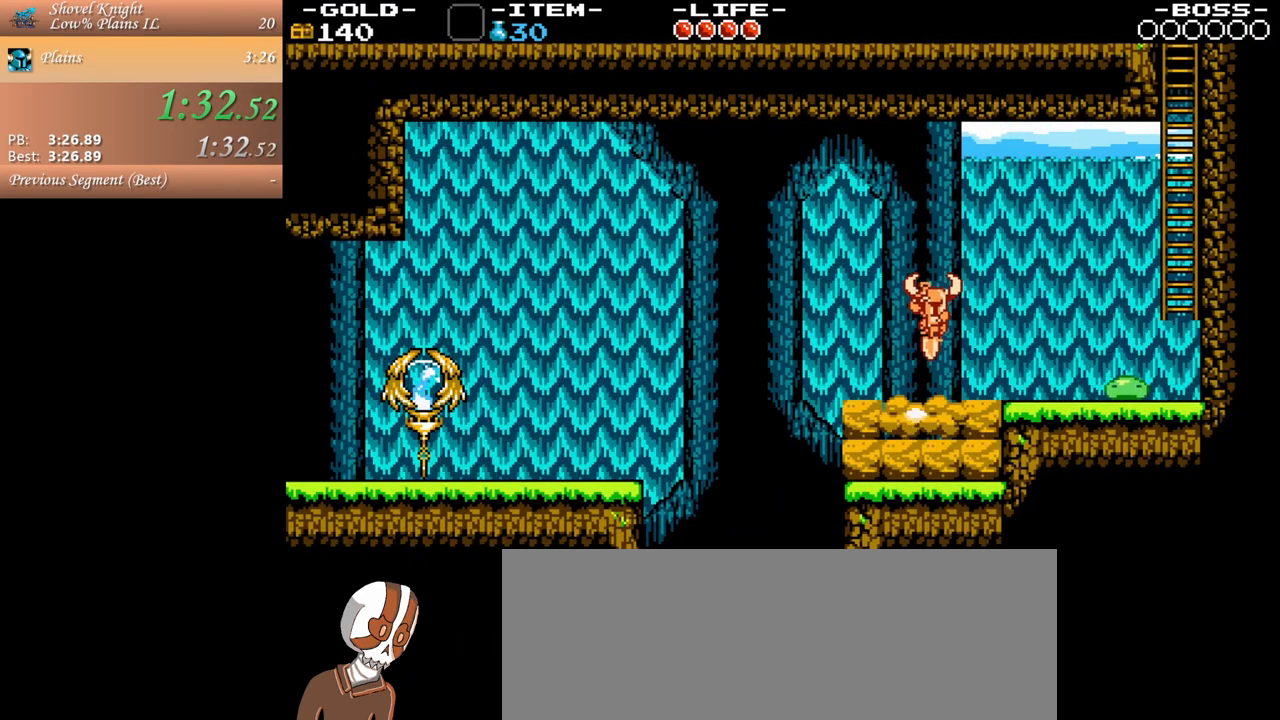
{"keys": ["d"], "mouse": [], "events": [[17, "space", "up"], [50, "s", "up"]]}
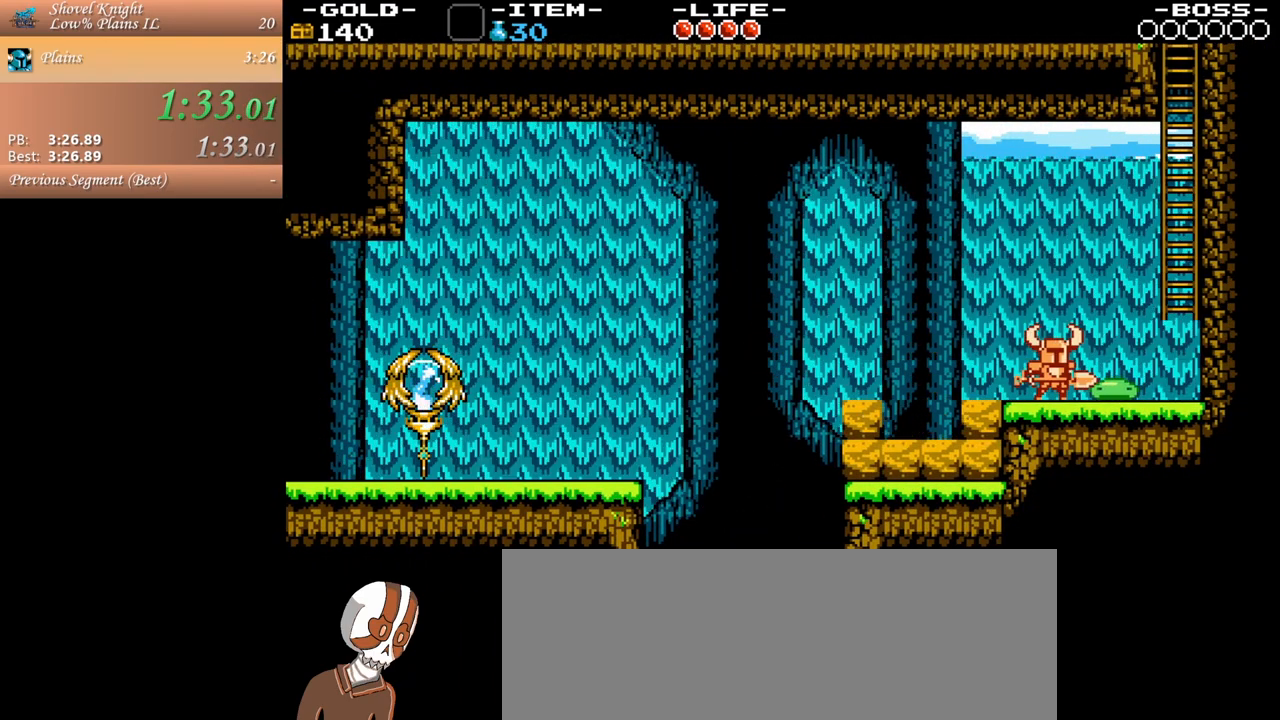
{"keys": ["d", "w"], "mouse": [], "events": [[17, "s", "down"], [17, "space", "down"], [433, "s", "up"], [483, "space", "up"], [483, "w", "down"]]}
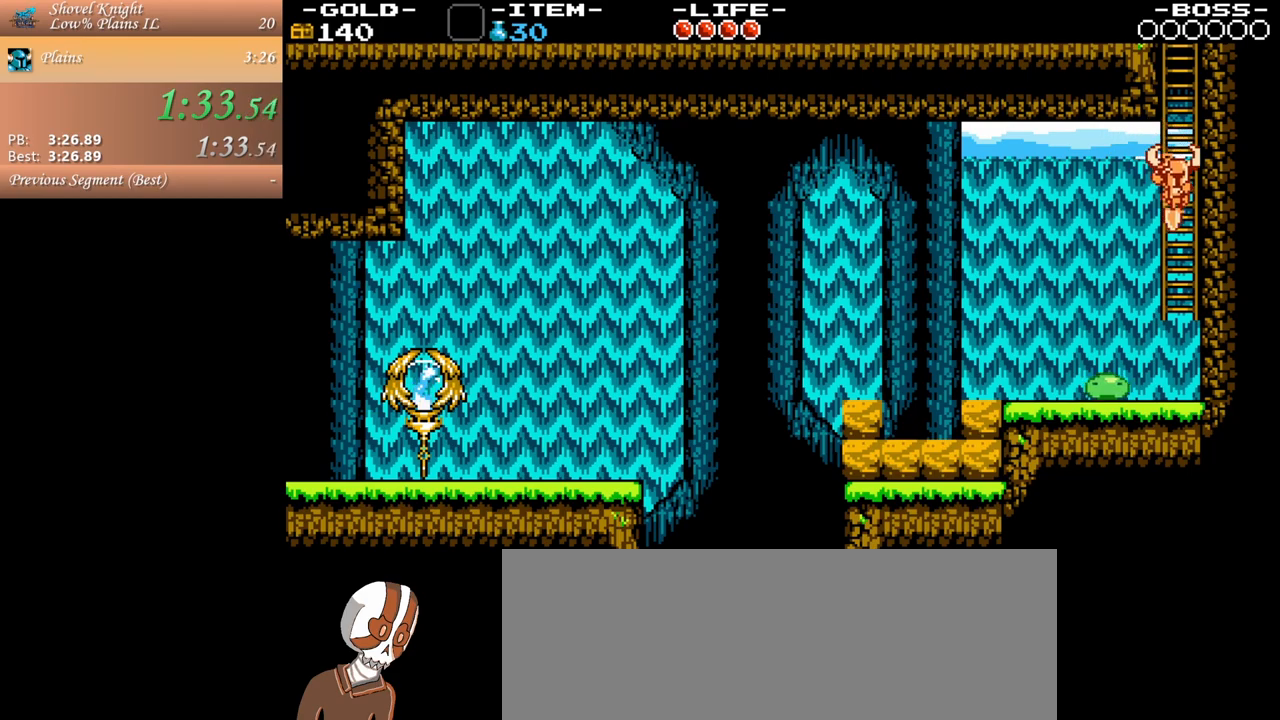
{"keys": ["w"], "mouse": [], "events": [[317, "d", "up"]]}
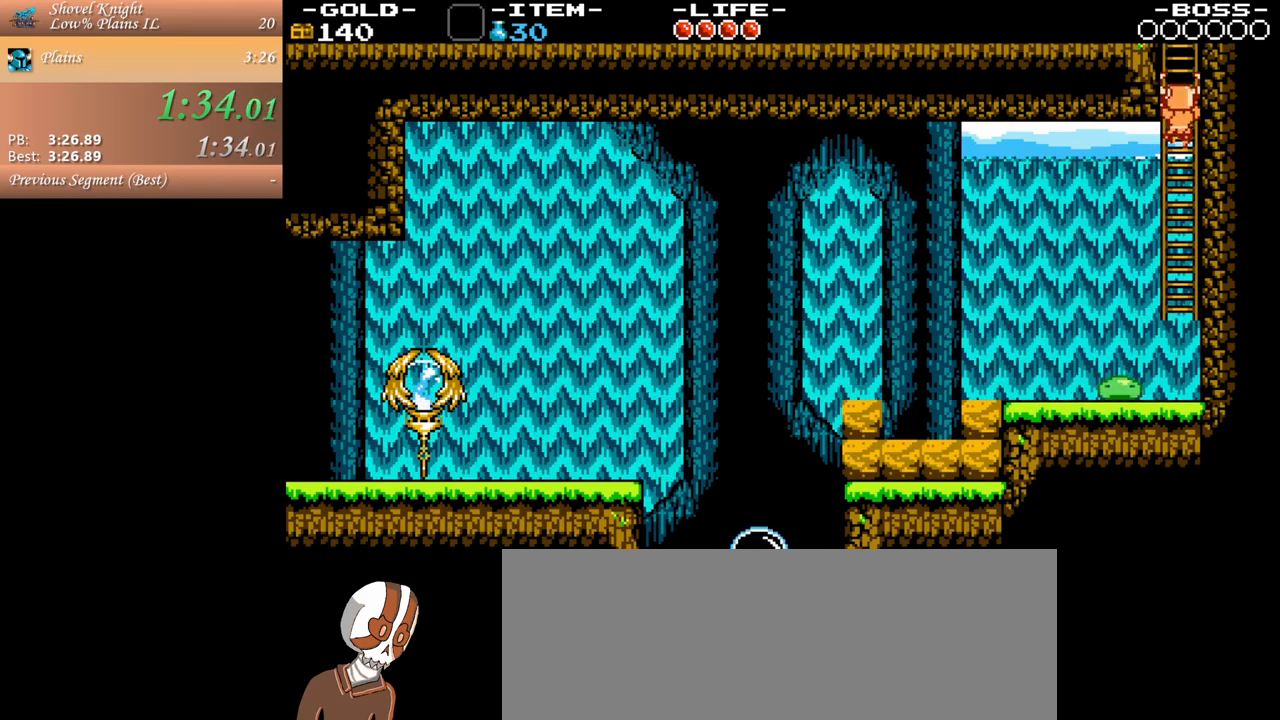
{"keys": ["w"], "mouse": [], "events": []}
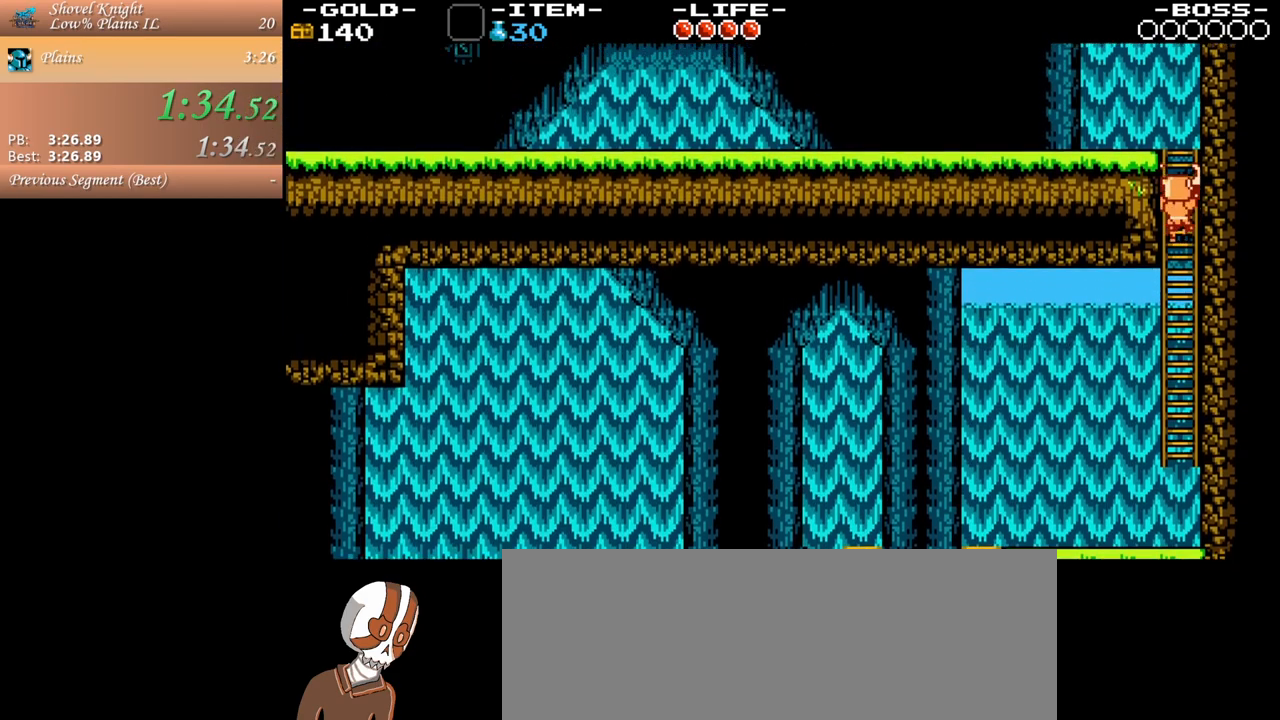
{"keys": ["w"], "mouse": [], "events": []}
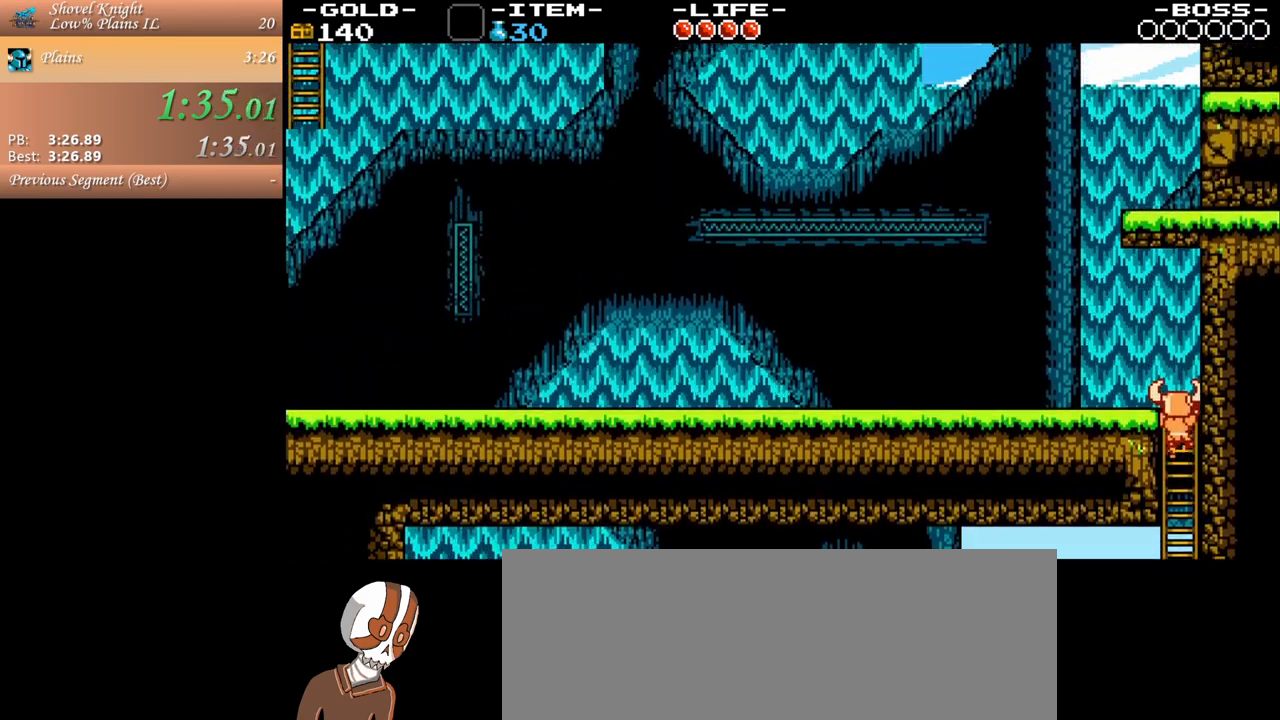
{"keys": ["a"], "mouse": [], "events": [[167, "a", "down"], [217, "space", "down"], [450, "w", "up"], [500, "space", "up"]]}
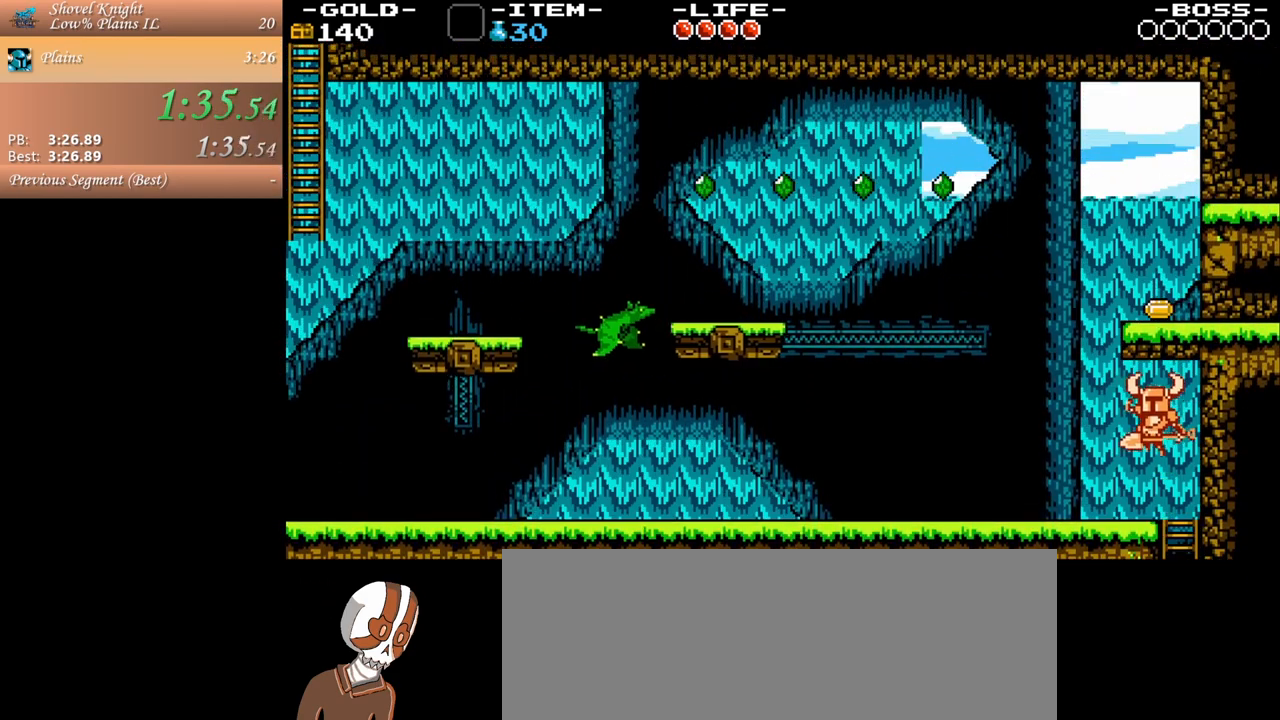
{"keys": ["a"], "mouse": [], "events": []}
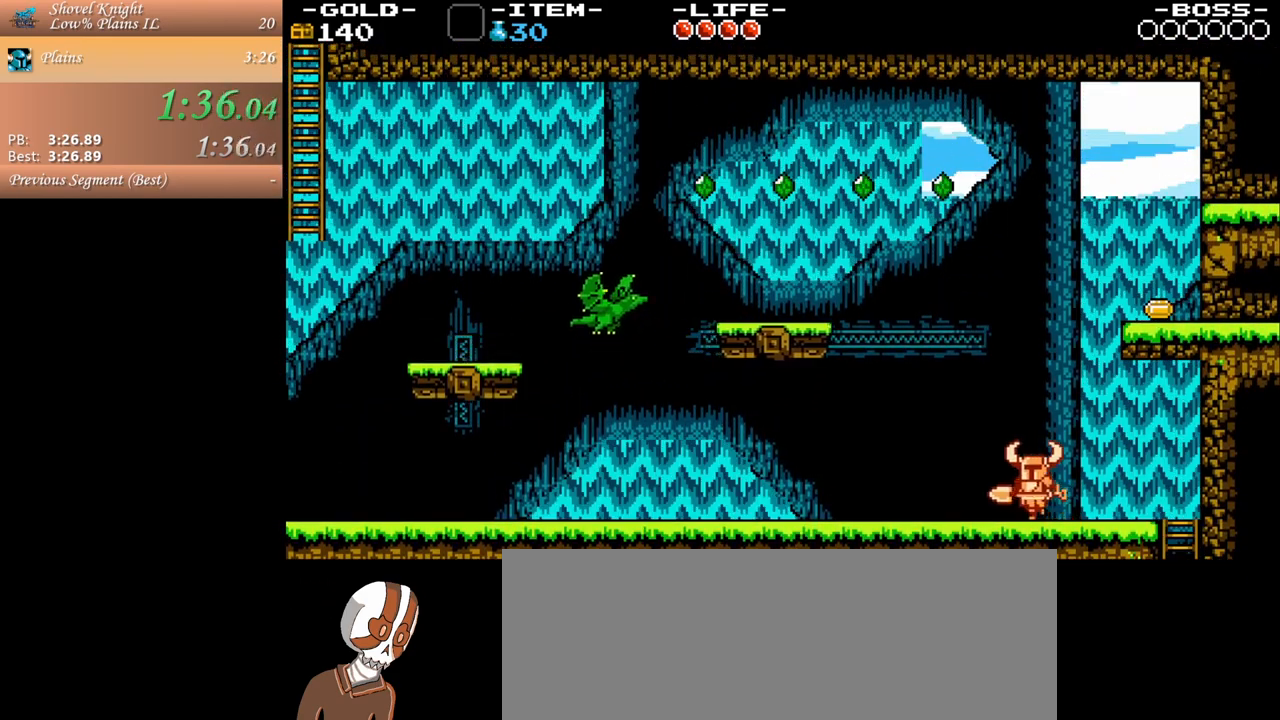
{"keys": ["a"], "mouse": [], "events": []}
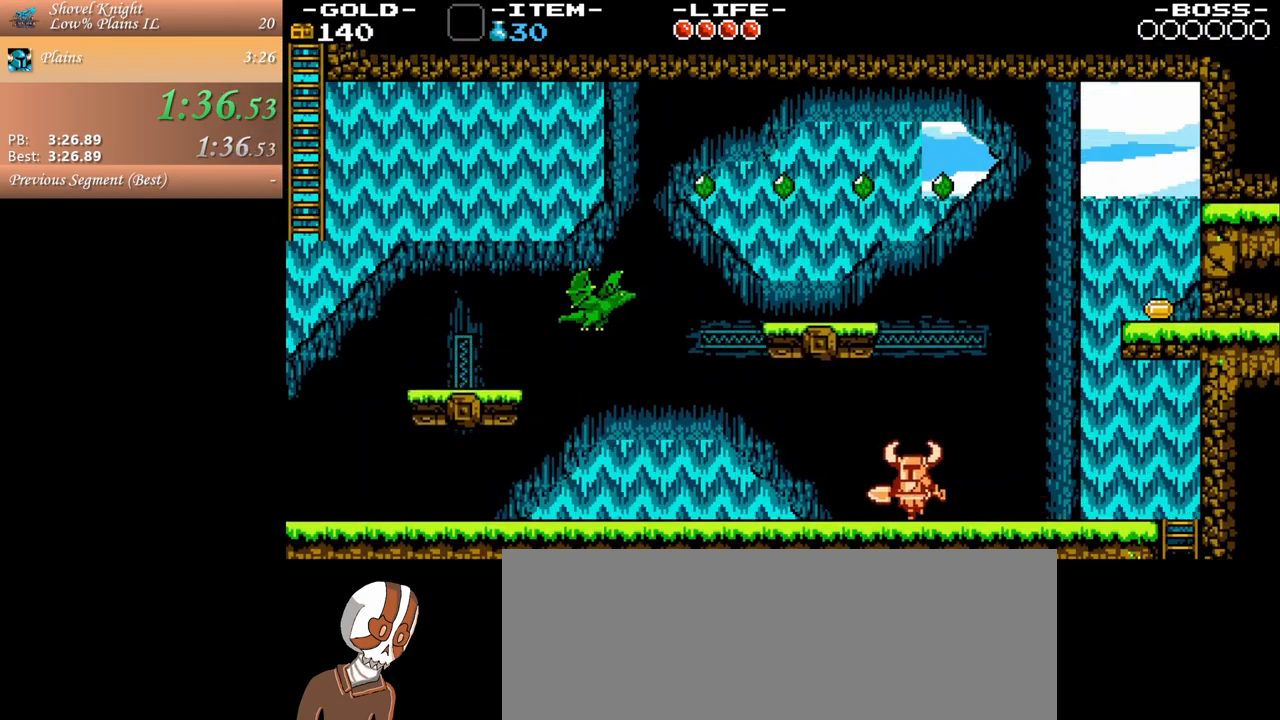
{"keys": ["a"], "mouse": [], "events": [[133, "space", "down"], [267, "space", "up"]]}
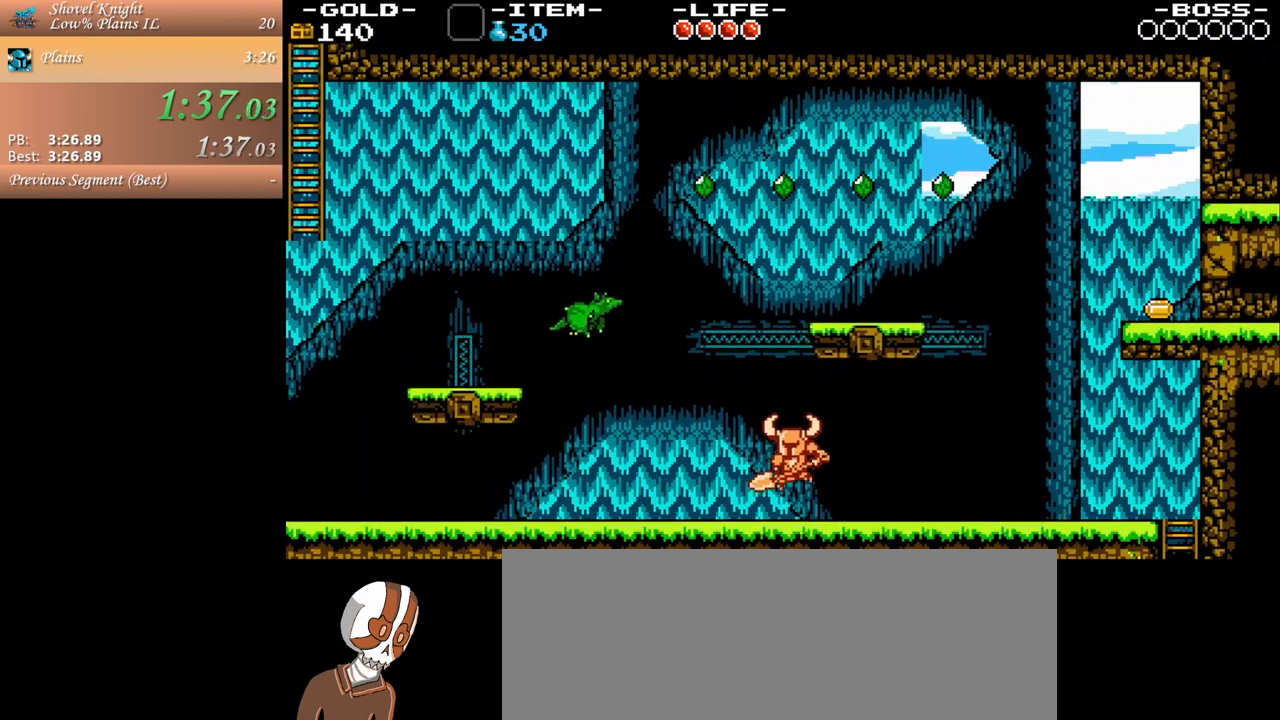
{"keys": ["a", "space"], "mouse": [], "events": [[333, "space", "down"]]}
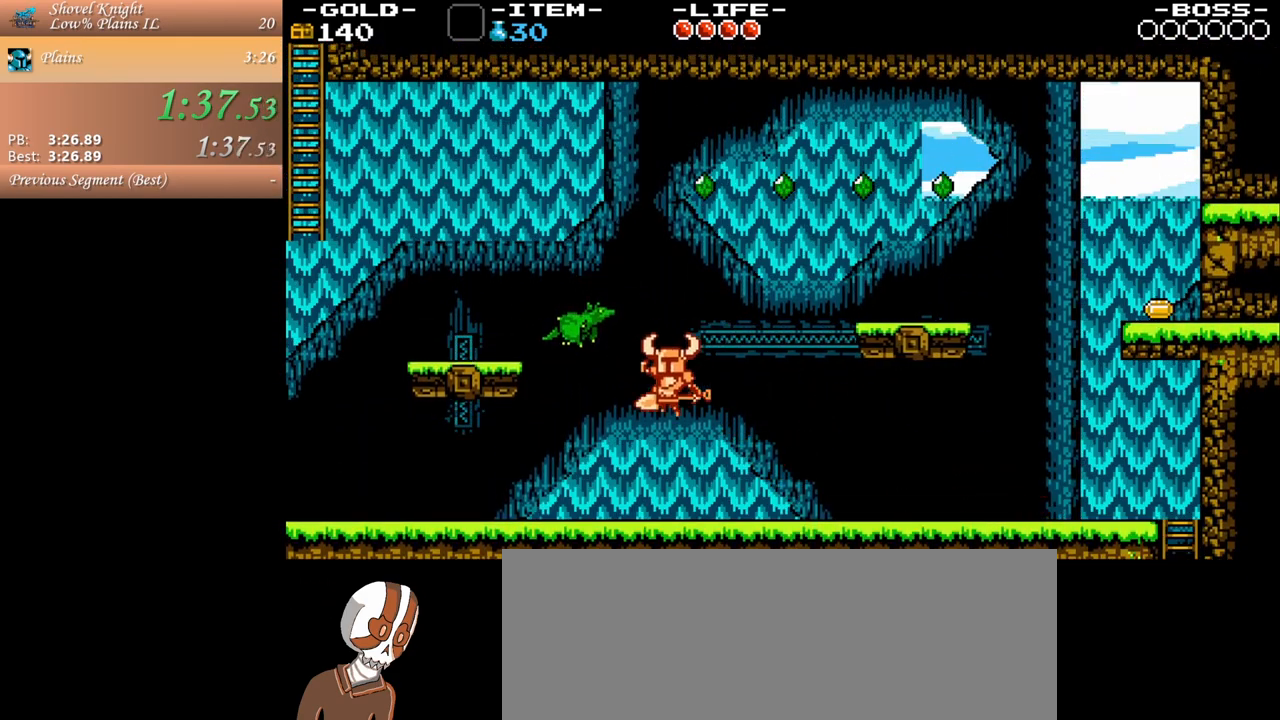
{"keys": ["a"], "mouse": [], "events": [[17, "s", "down"], [400, "space", "up"], [450, "s", "up"]]}
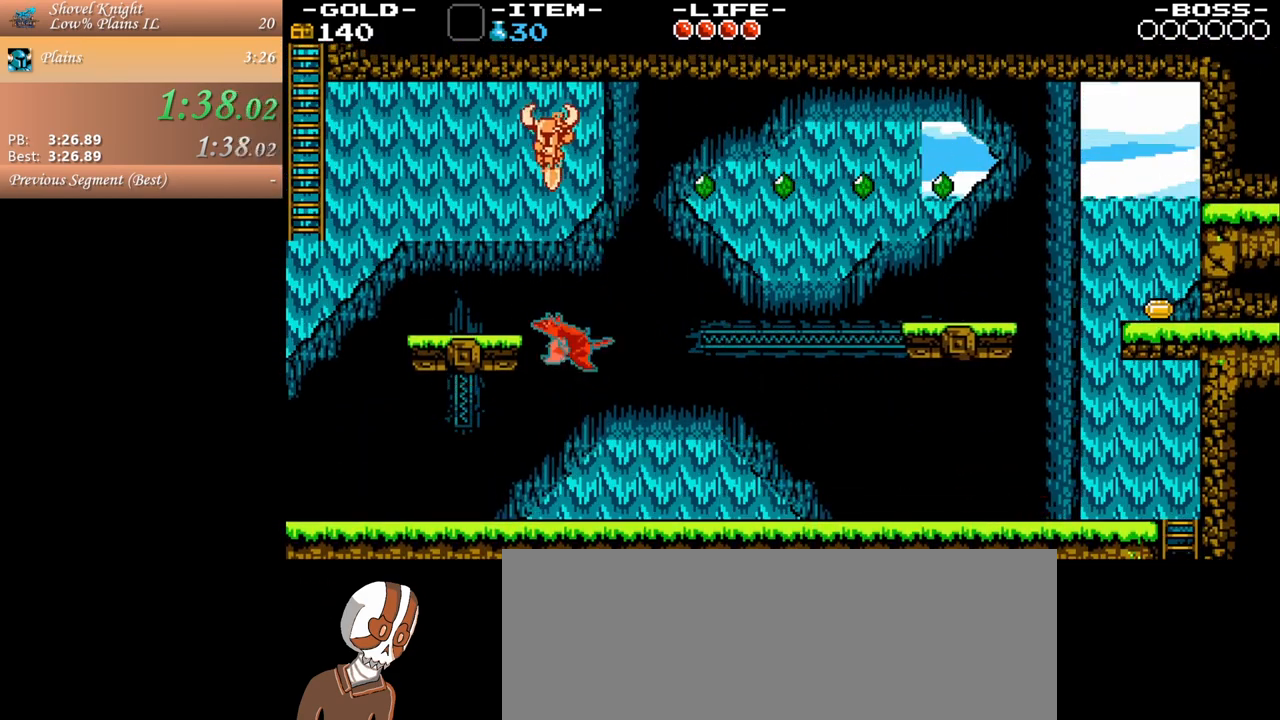
{"keys": ["a"], "mouse": [], "events": []}
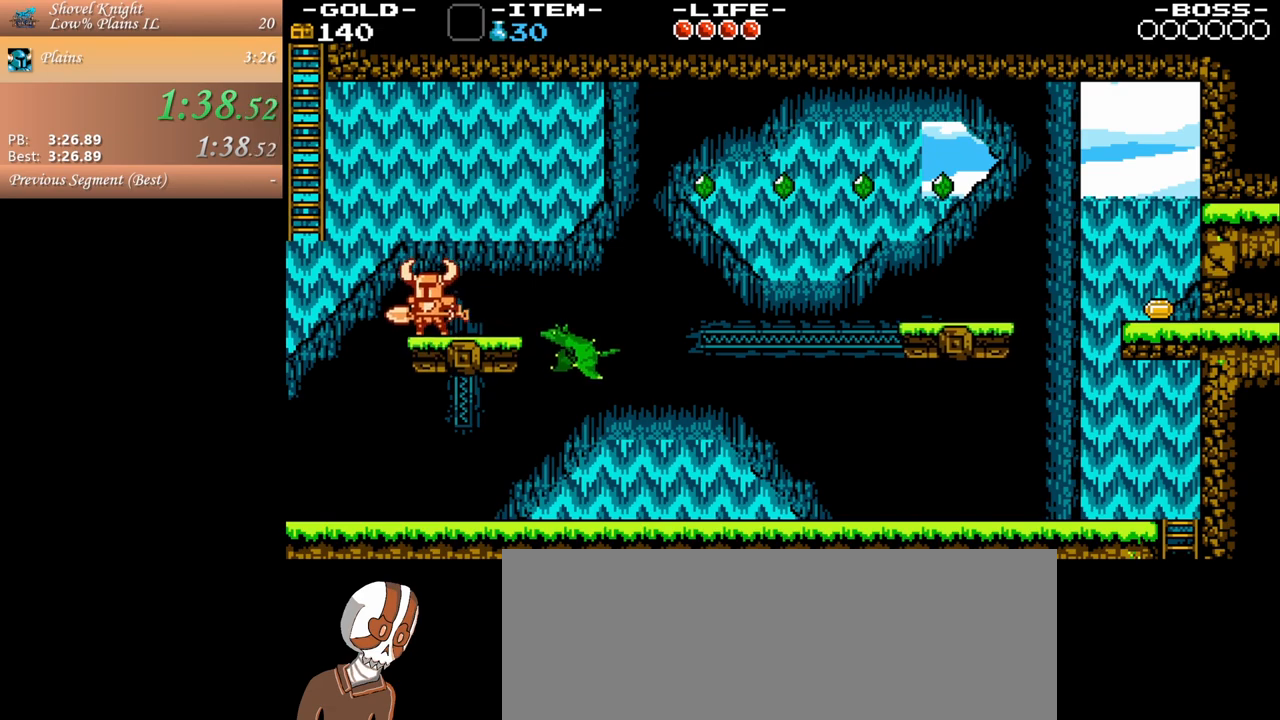
{"keys": ["a", "w"], "mouse": [], "events": [[50, "space", "down"], [283, "space", "up"], [383, "w", "down"]]}
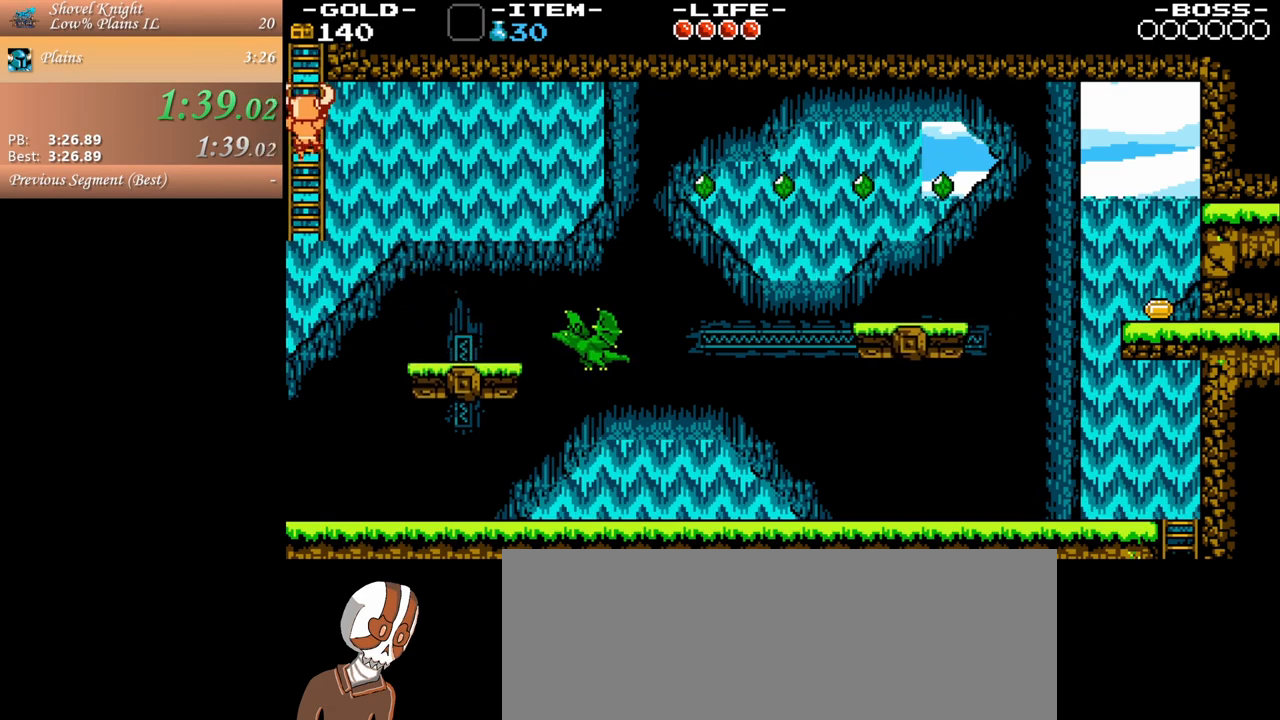
{"keys": ["w"], "mouse": [], "events": [[250, "a", "up"]]}